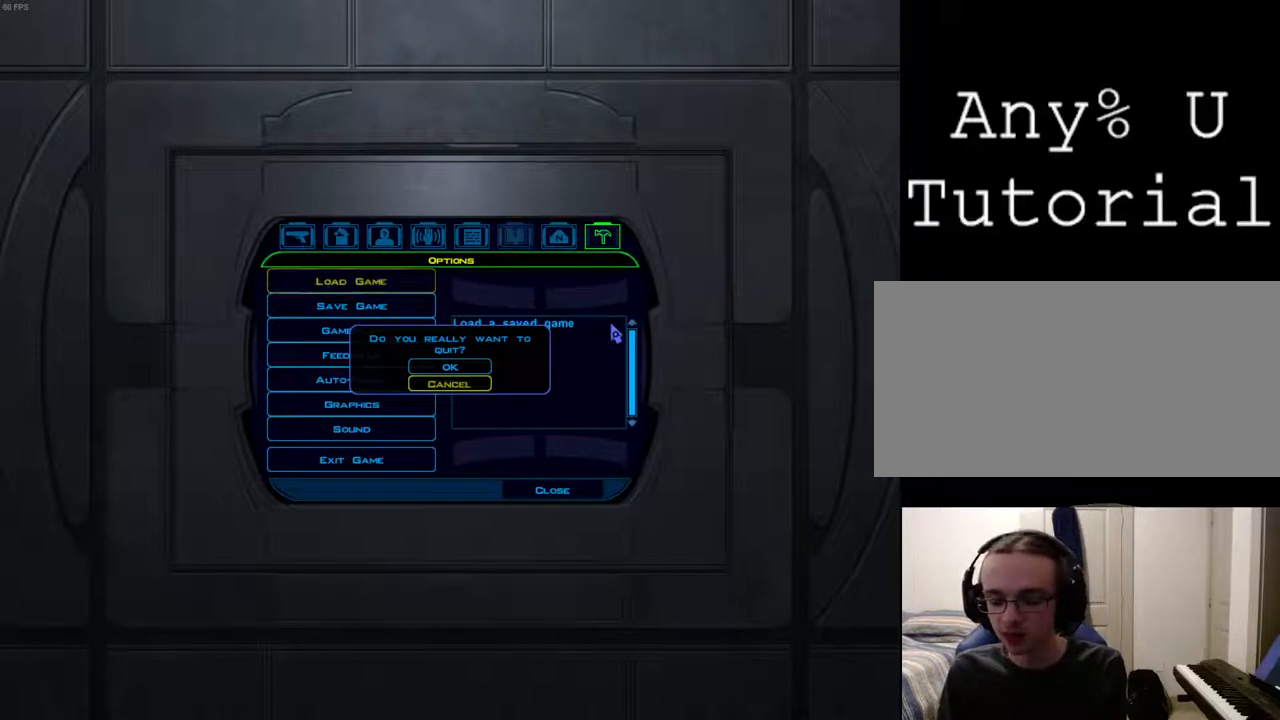
Gameplay with keyboard and mouse; each line is a JSON object with the keys and mouse buttons held at the frame after it. "events" lists presses ("down") and releases ("up") of "1", "2", "3", "4", "a", "alt_l", "alt_r", "b", "c", "caps_lock", "ctrl_l", "ctrl_r", "d", "down", "e", "escape", "f", "f4", "f5", "g", "h", "i", "j", "k", "l", "left", "m", "n", "num0", "o", "p", "q", "r", "return", "right", "s", "shift_l", "shift_r", "space", "t", "tab", "u", "up", "v", "w", "x", "y", "z", "mouse_left", "mouse_wheel" and "mouse_right" between this image and that frame as [ms after this image, input, new state], when the widget could be followed in between. "mouse_left", "mouse_wheel", "mouse_right" = the "left", "wheel", "right" buttons of the "mouse" list. No other keys are recorded. "wheel" means that the mouse wheel is clicked or scrolled. Mouse movement is not recorded.
{"keys": [], "mouse": [], "events": [[233, "return", "down"], [333, "return", "up"]]}
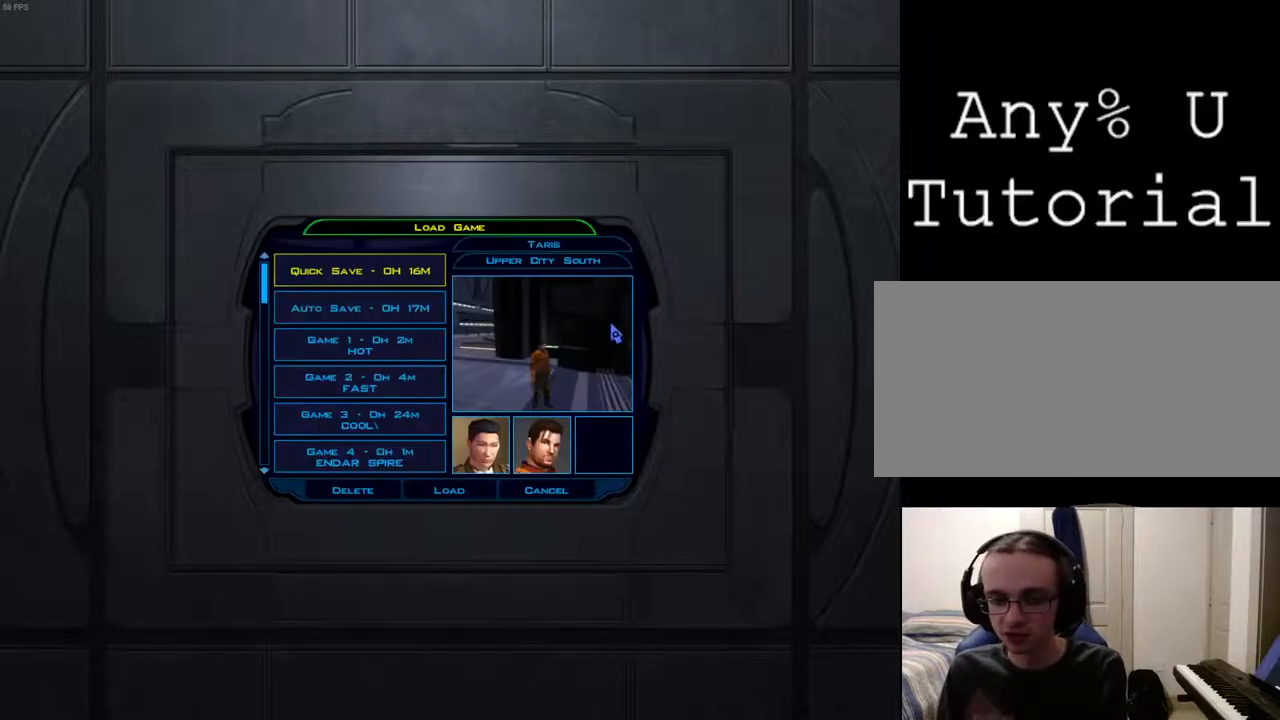
{"keys": [], "mouse": [], "events": []}
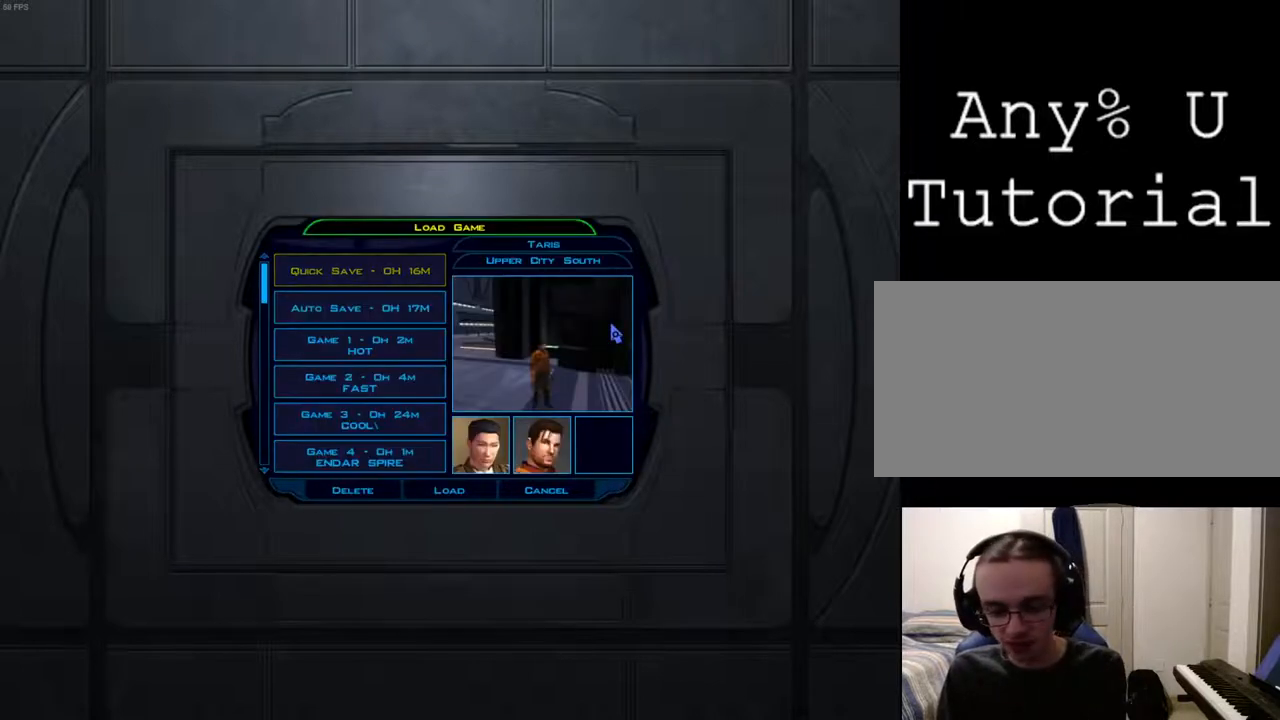
{"keys": [], "mouse": [], "events": []}
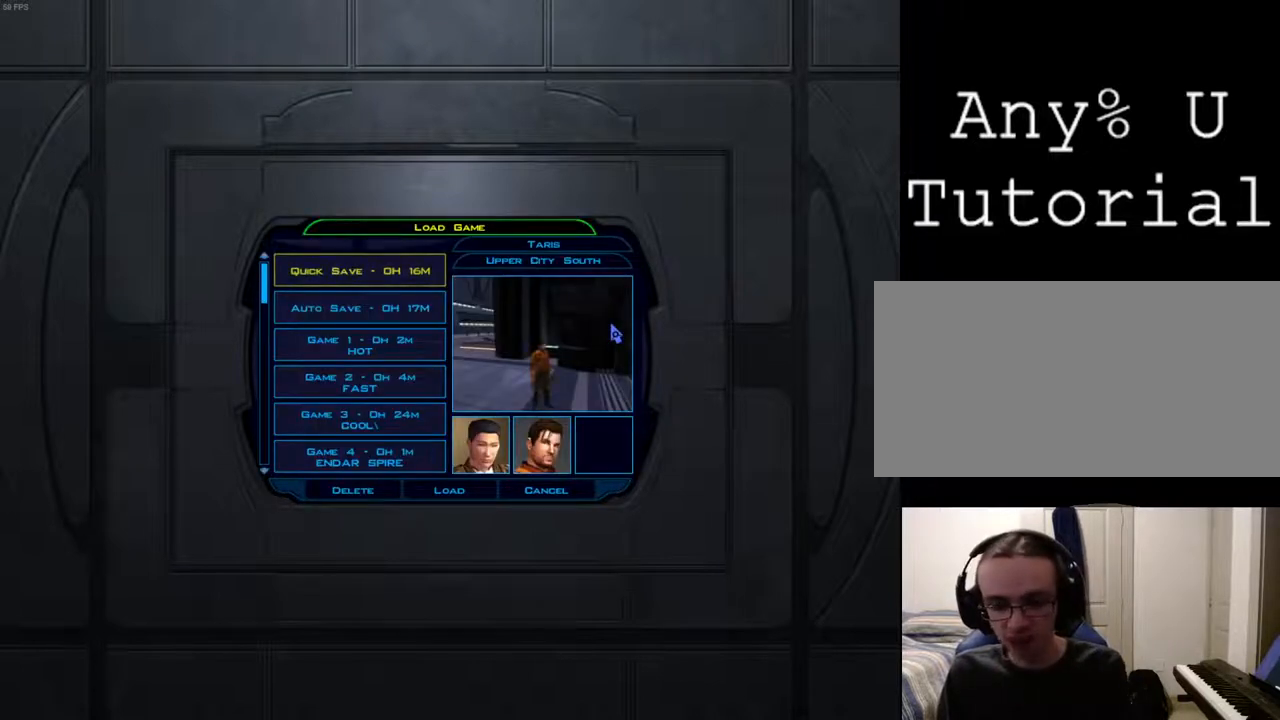
{"keys": [], "mouse": [], "events": []}
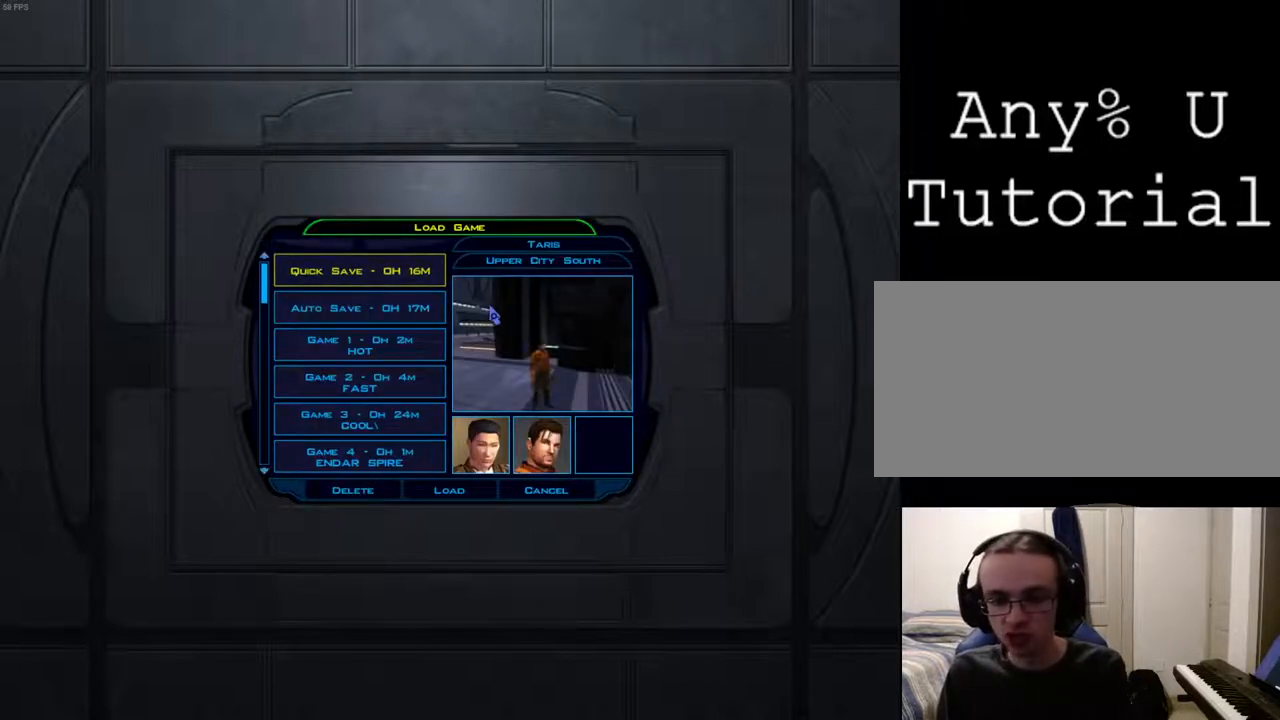
{"keys": ["space"], "mouse": [], "events": [[500, "space", "down"]]}
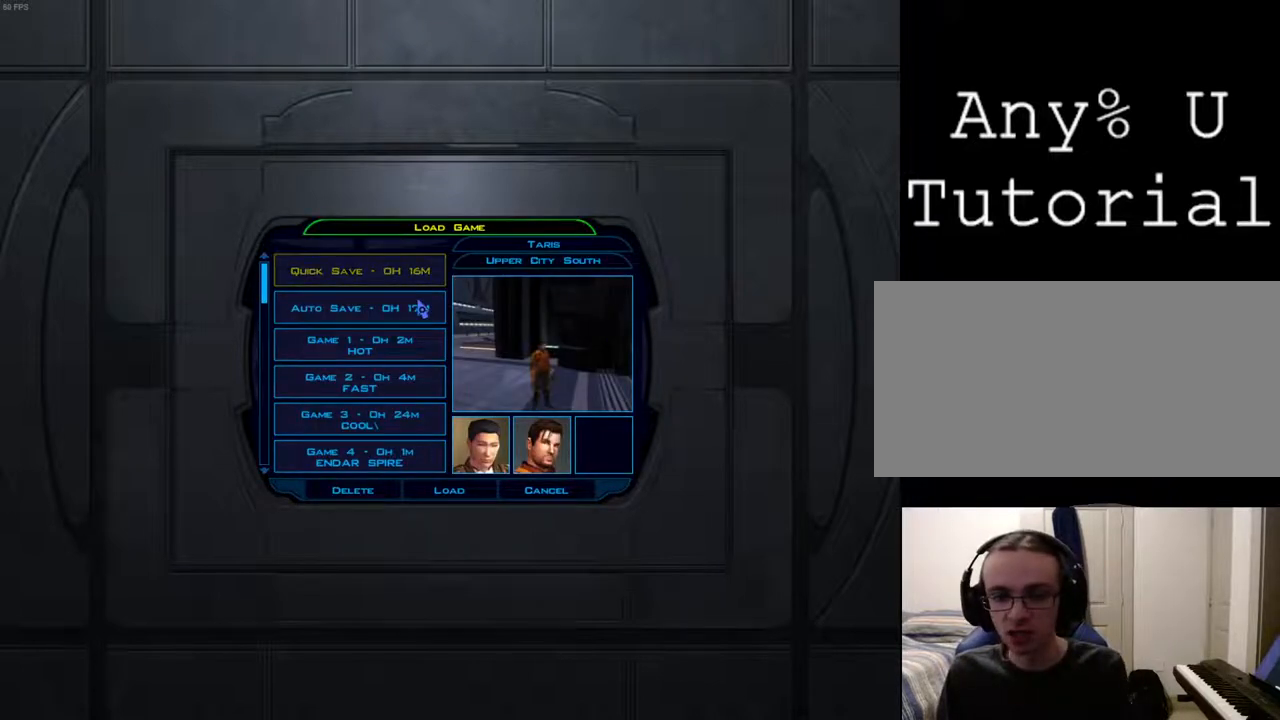
{"keys": [], "mouse": [], "events": [[100, "space", "up"]]}
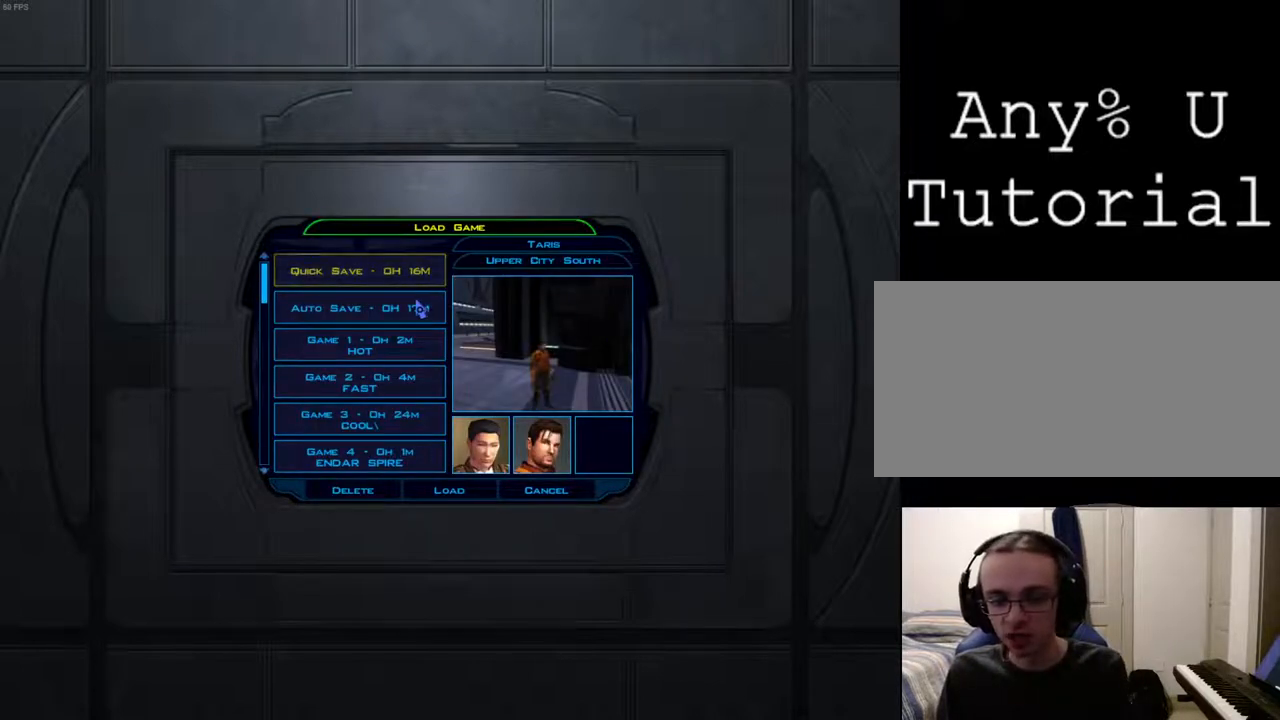
{"keys": [], "mouse": [], "events": []}
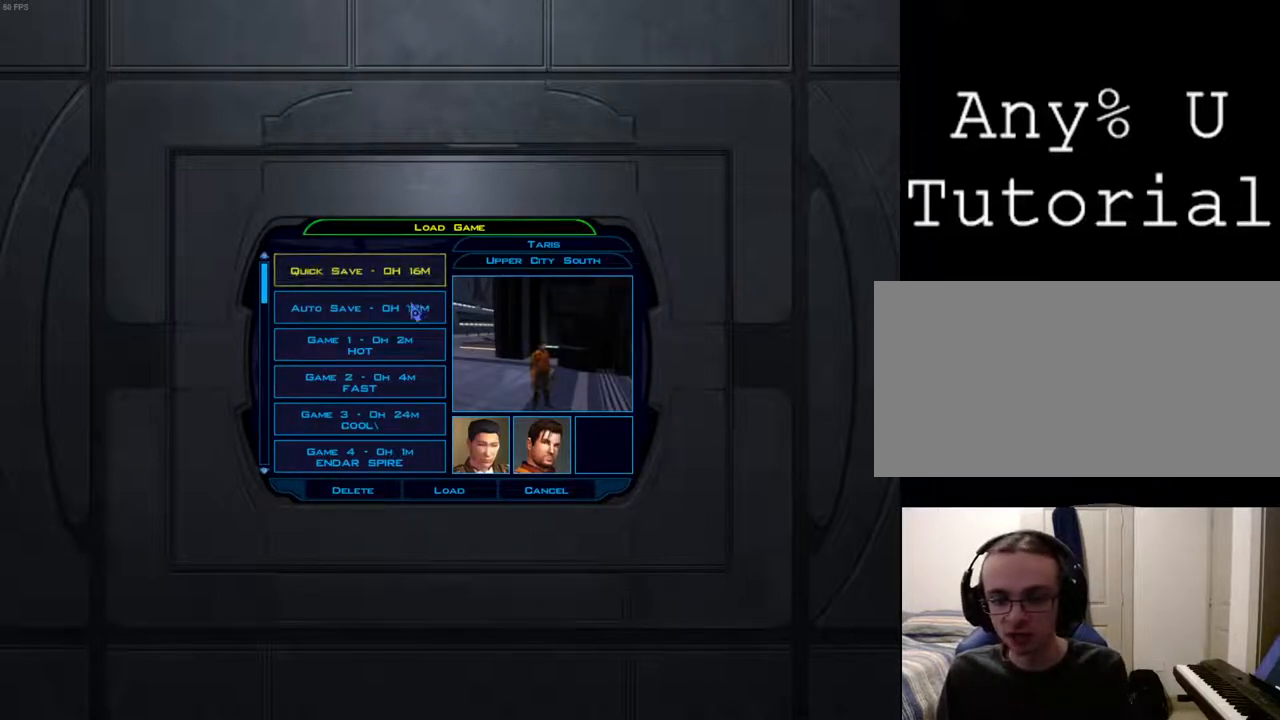
{"keys": ["w"], "mouse": [], "events": [[200, "w", "down"]]}
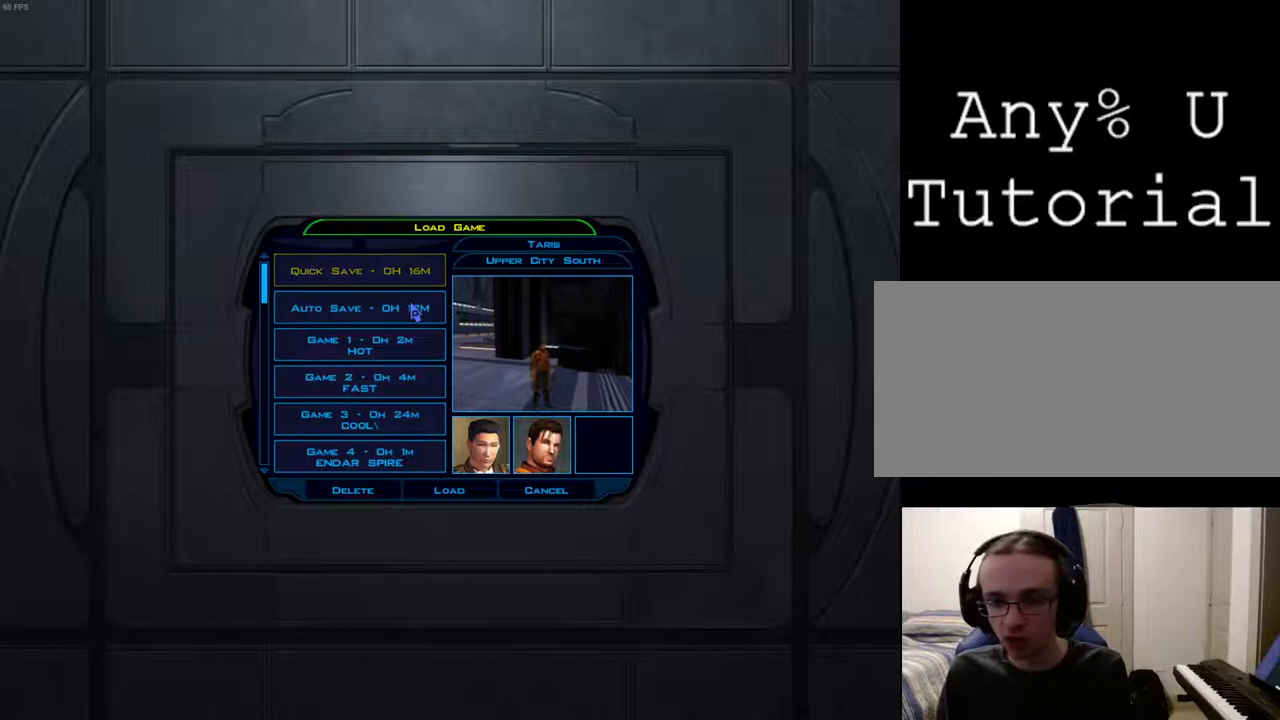
{"keys": ["w"], "mouse": [], "events": []}
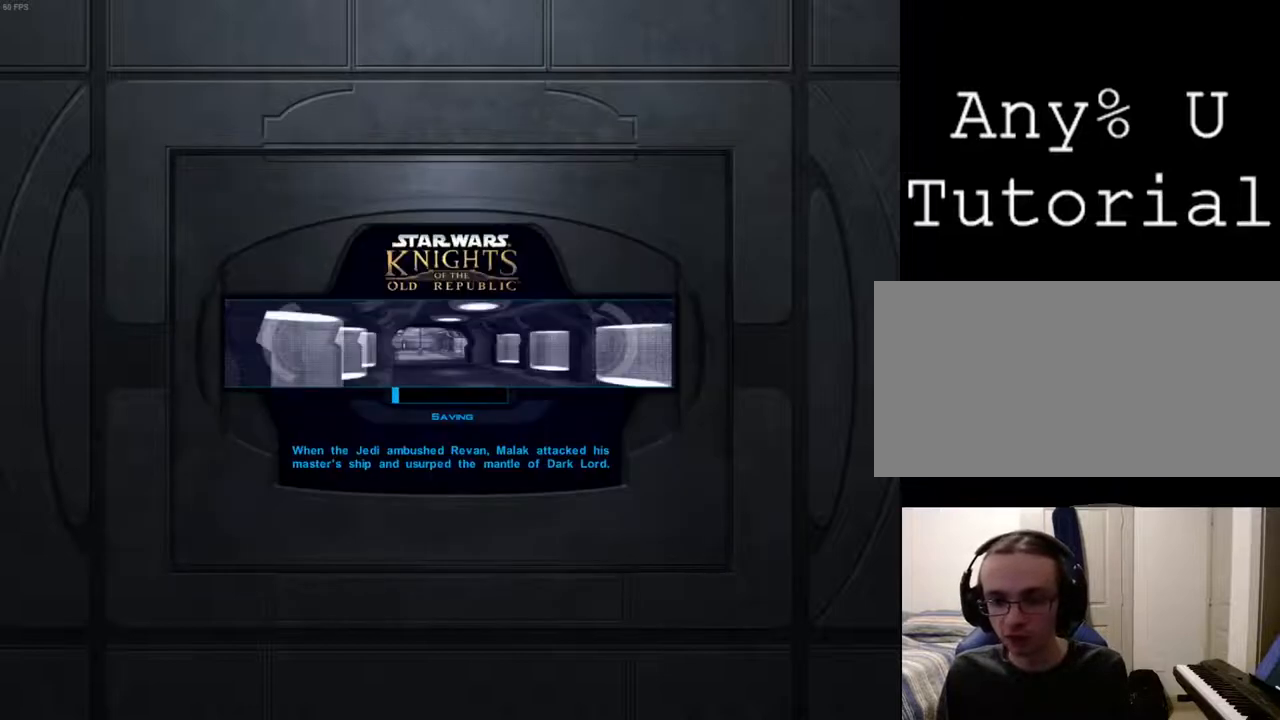
{"keys": [], "mouse": [], "events": [[300, "w", "up"]]}
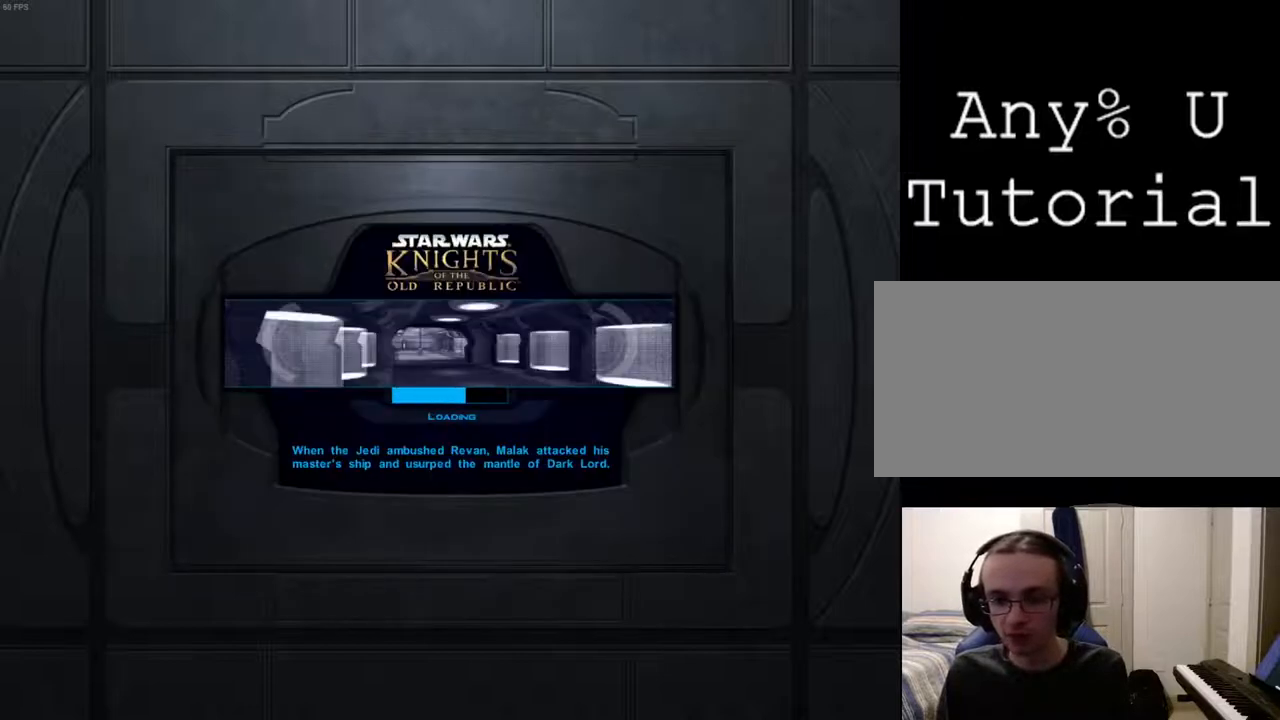
{"keys": [], "mouse": [], "events": []}
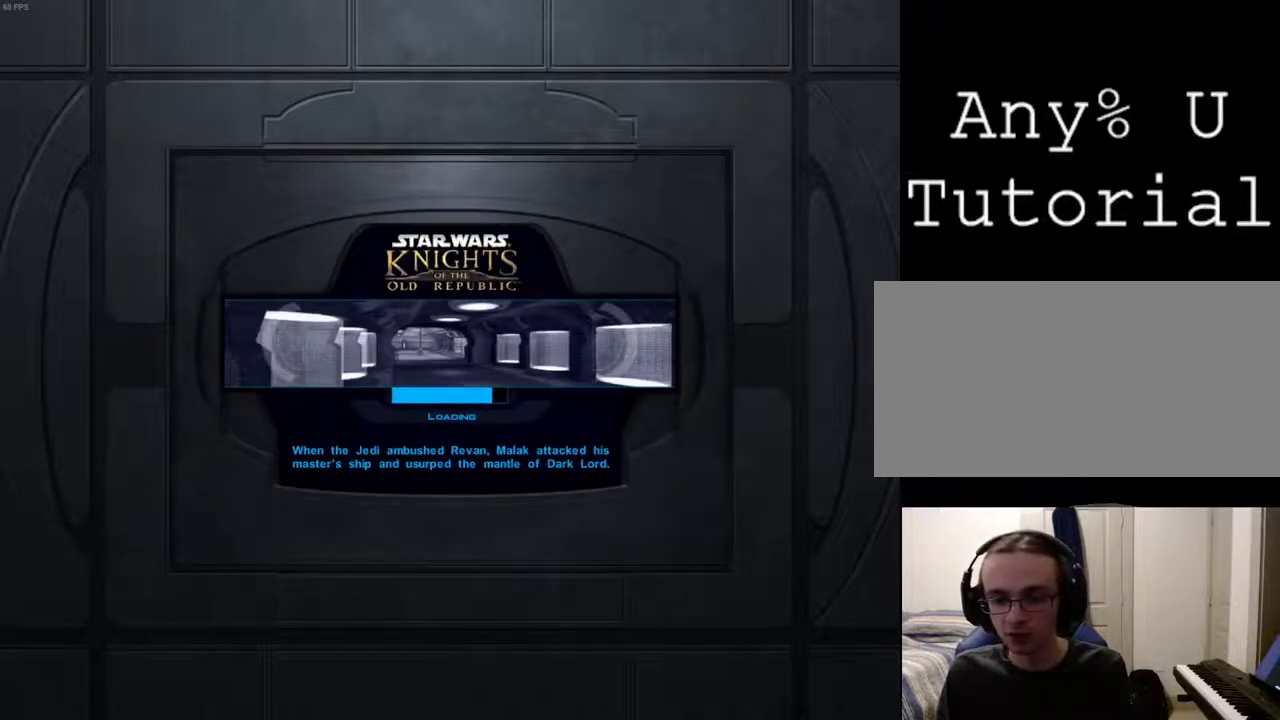
{"keys": [], "mouse": [], "events": []}
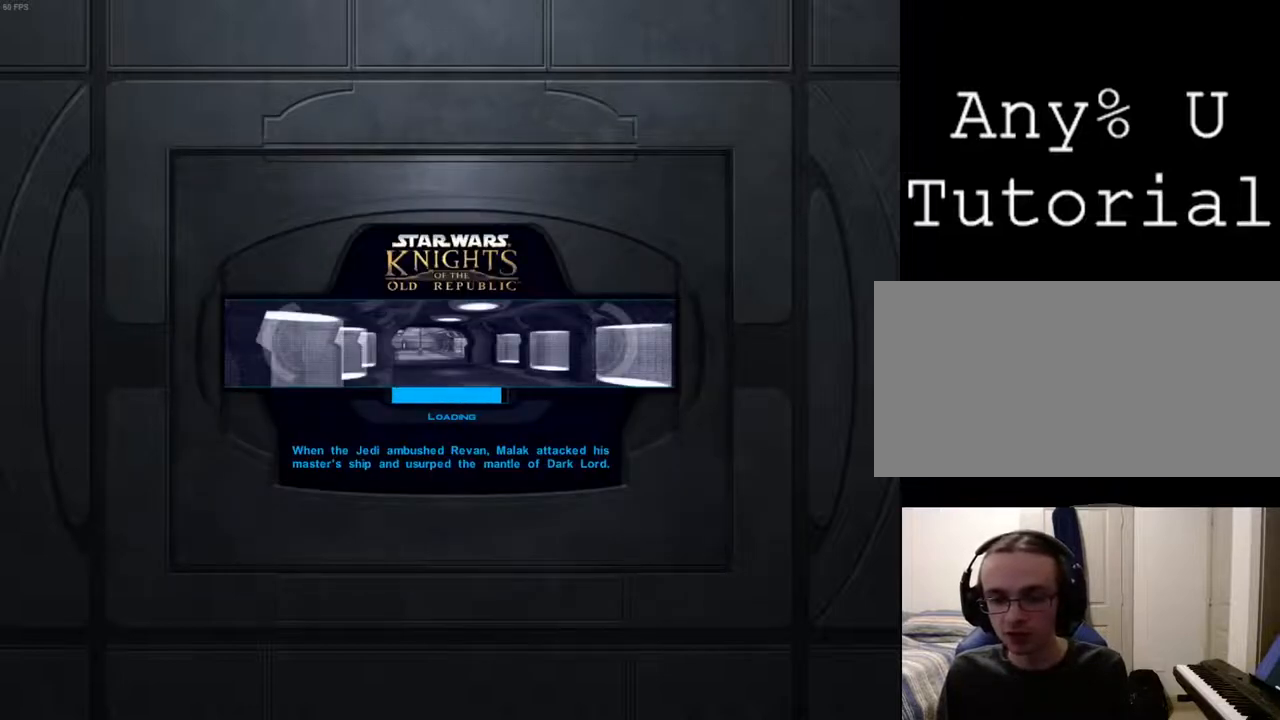
{"keys": [], "mouse": [], "events": []}
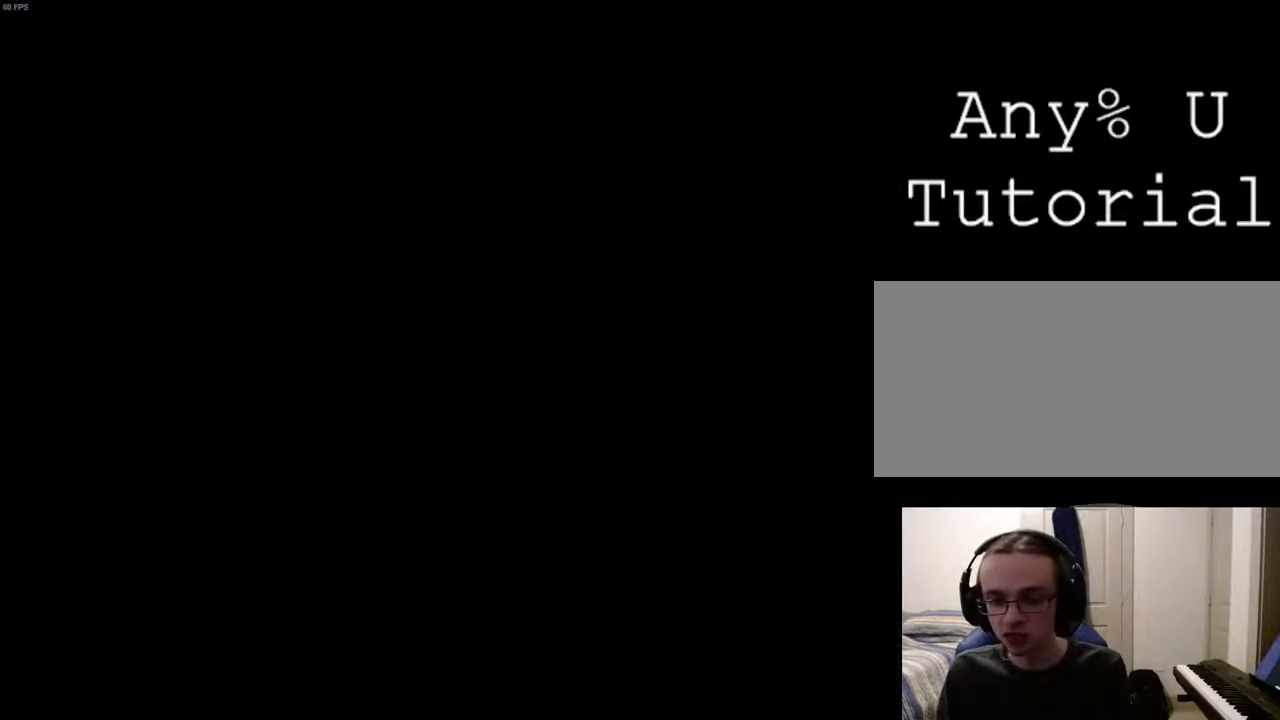
{"keys": [], "mouse": [], "events": []}
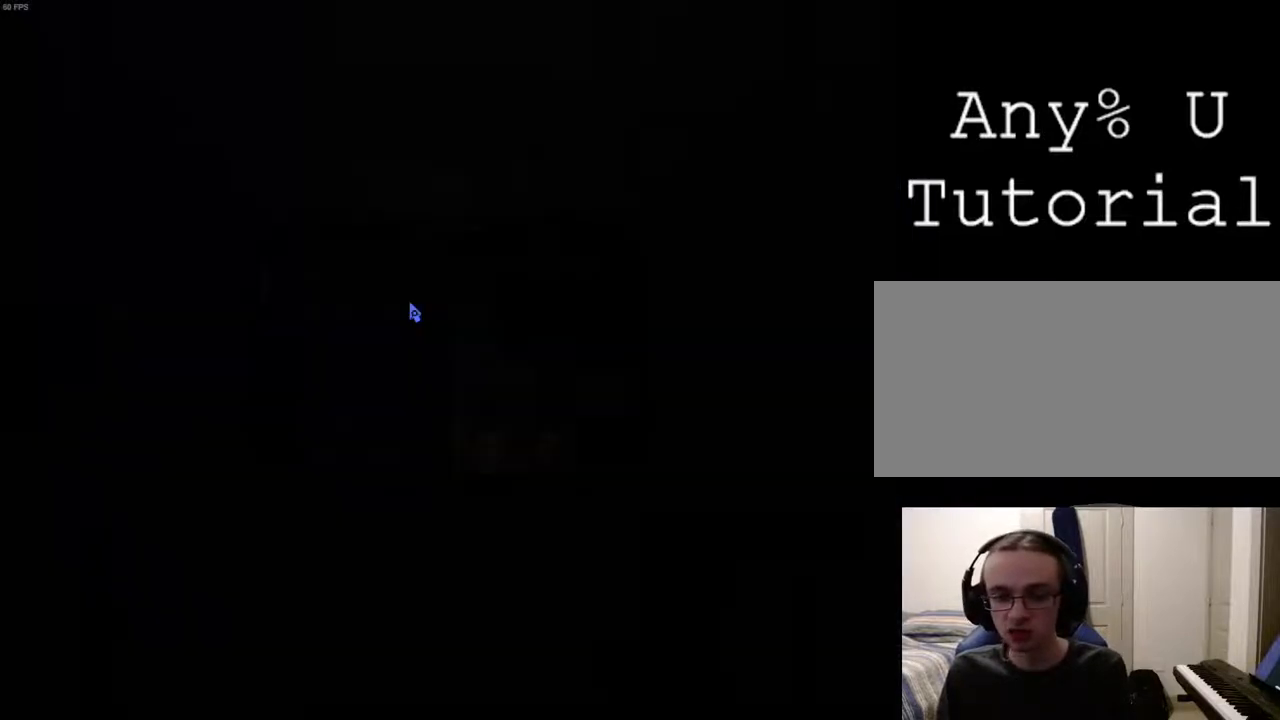
{"keys": [], "mouse": ["left"], "events": [[467, "mouse_left", "down"]]}
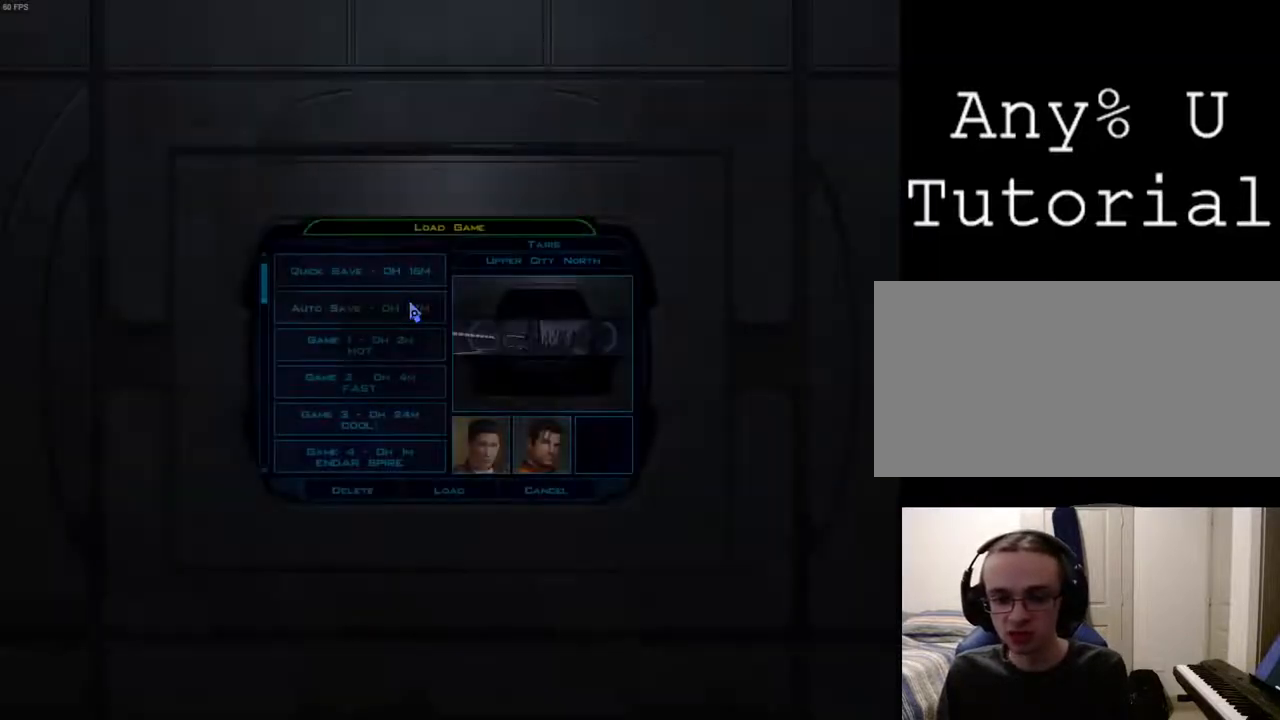
{"keys": [], "mouse": [], "events": [[33, "mouse_left", "up"], [67, "mouse_left", "down"], [167, "mouse_left", "up"]]}
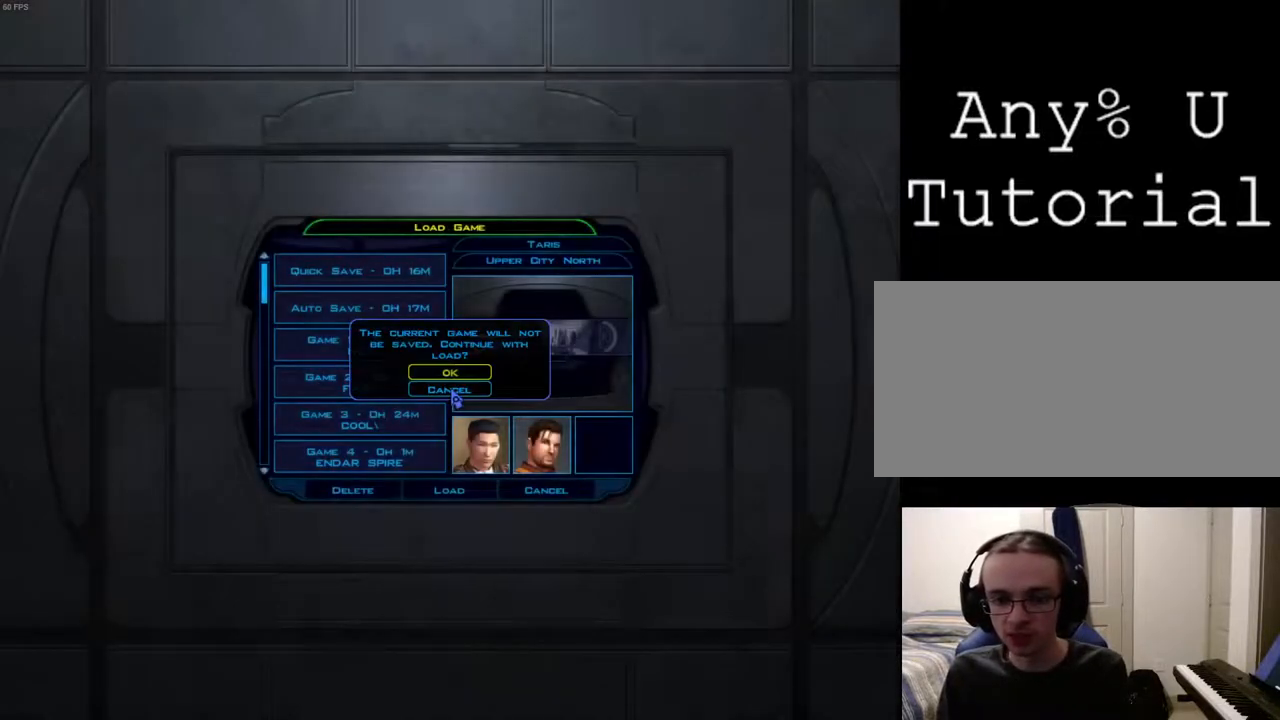
{"keys": [], "mouse": ["left"], "events": [[500, "mouse_left", "down"]]}
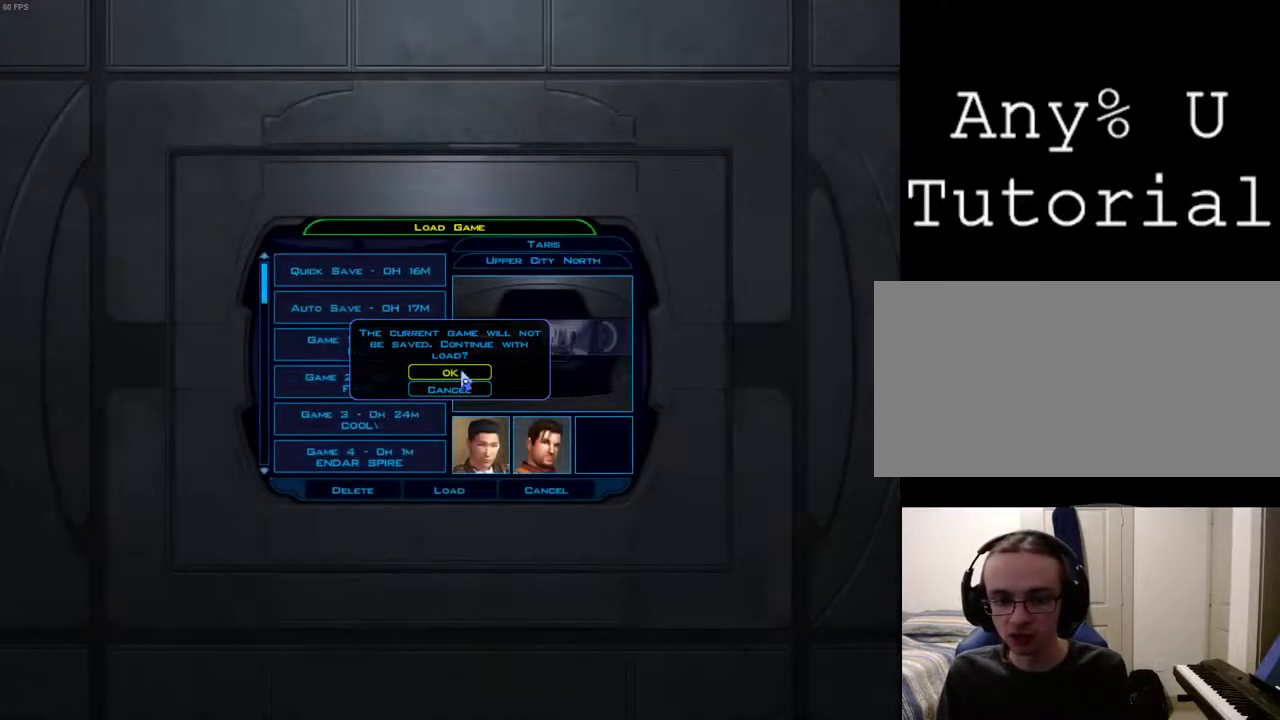
{"keys": [], "mouse": [], "events": [[33, "mouse_left", "up"]]}
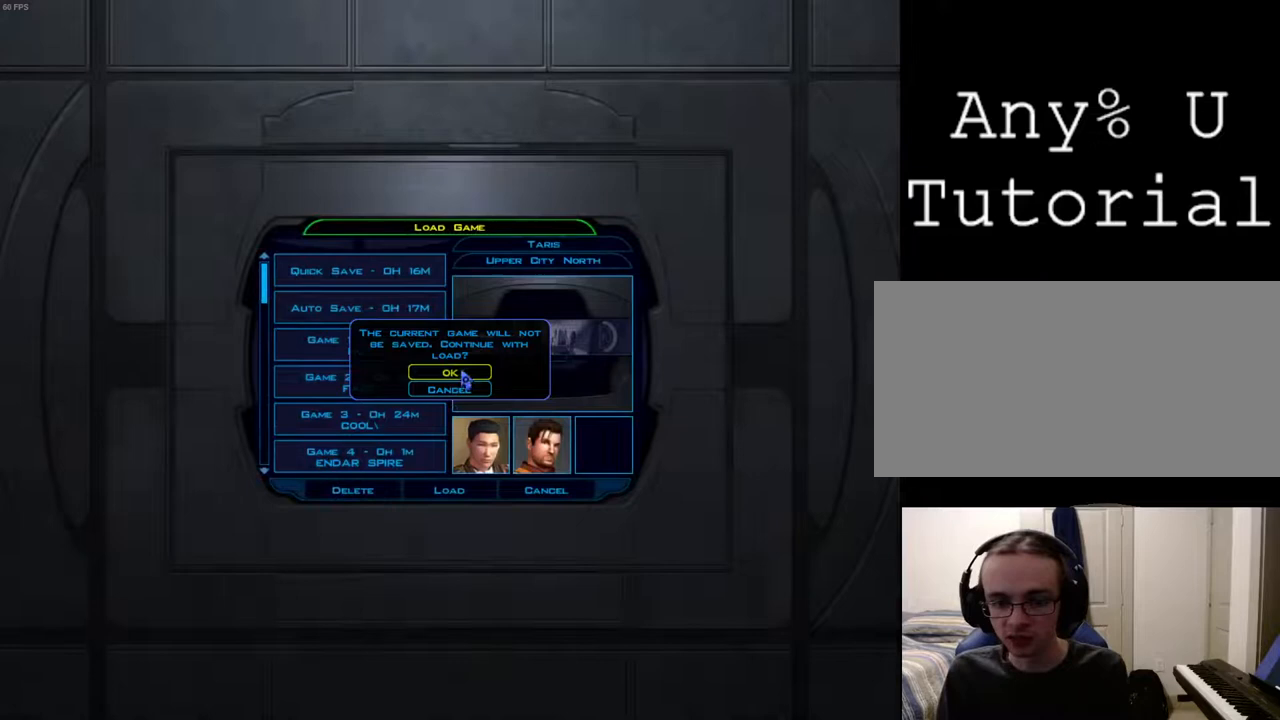
{"keys": [], "mouse": [], "events": []}
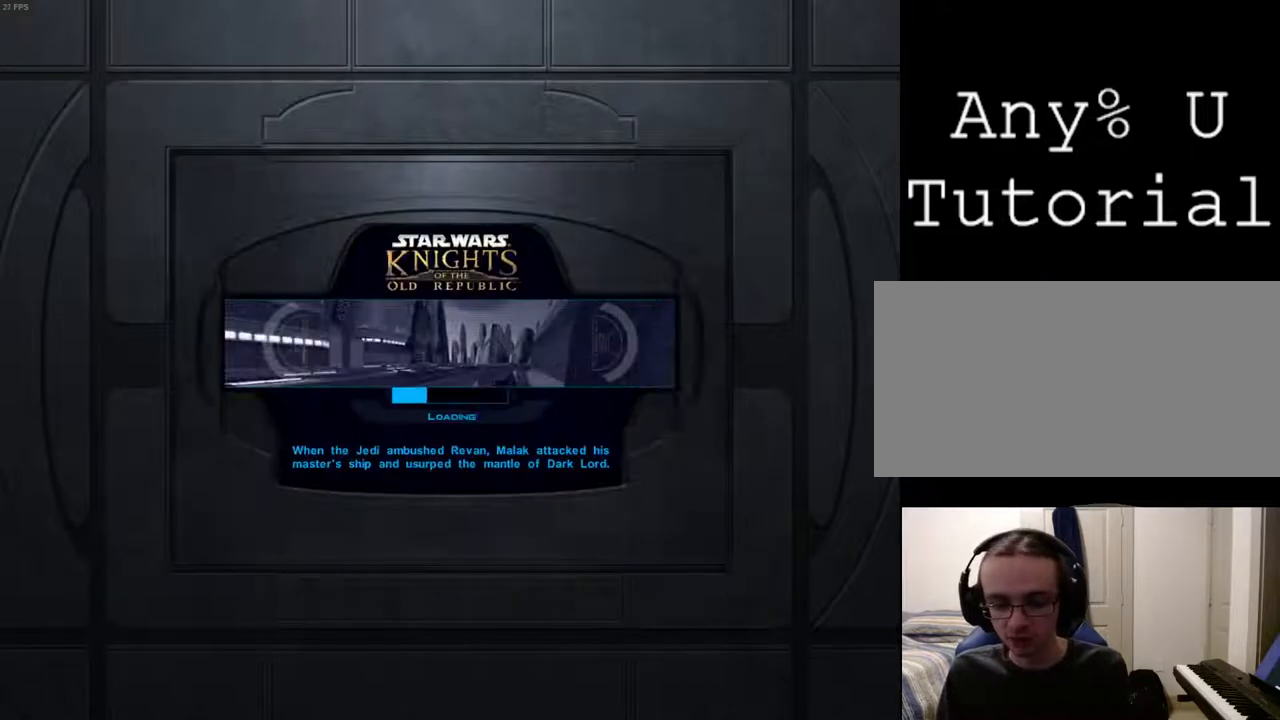
{"keys": [], "mouse": [], "events": []}
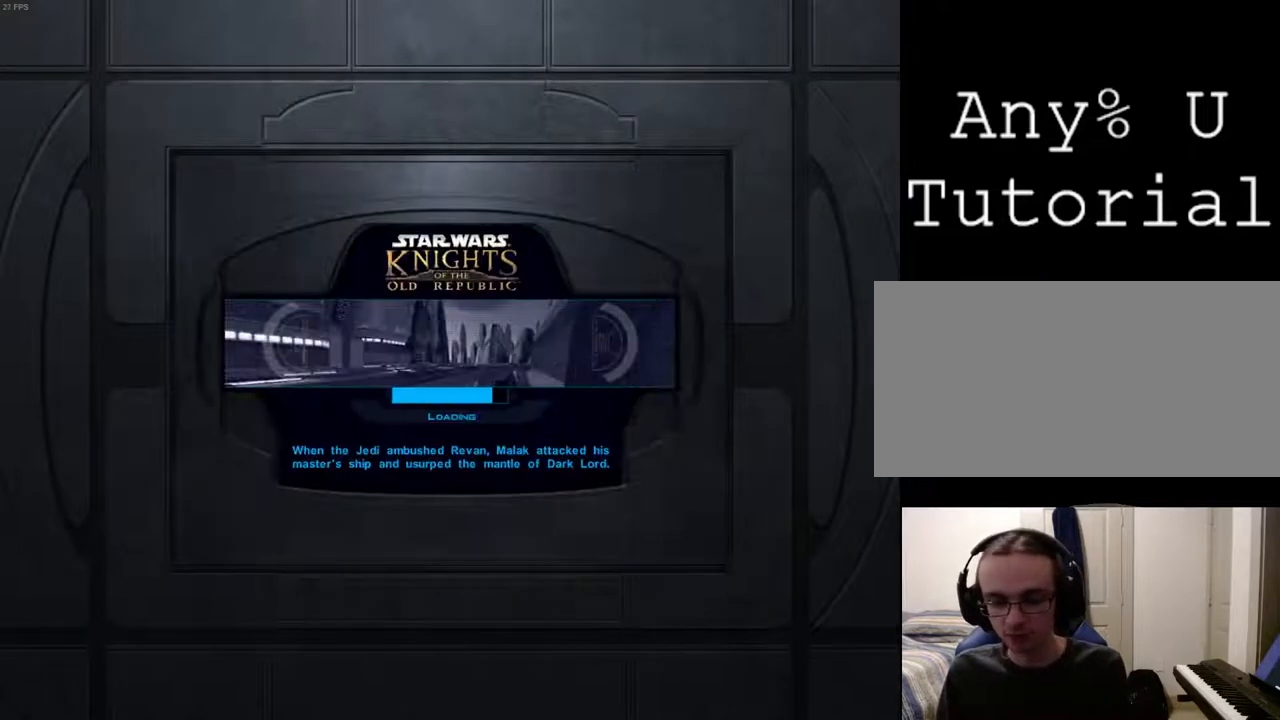
{"keys": [], "mouse": [], "events": []}
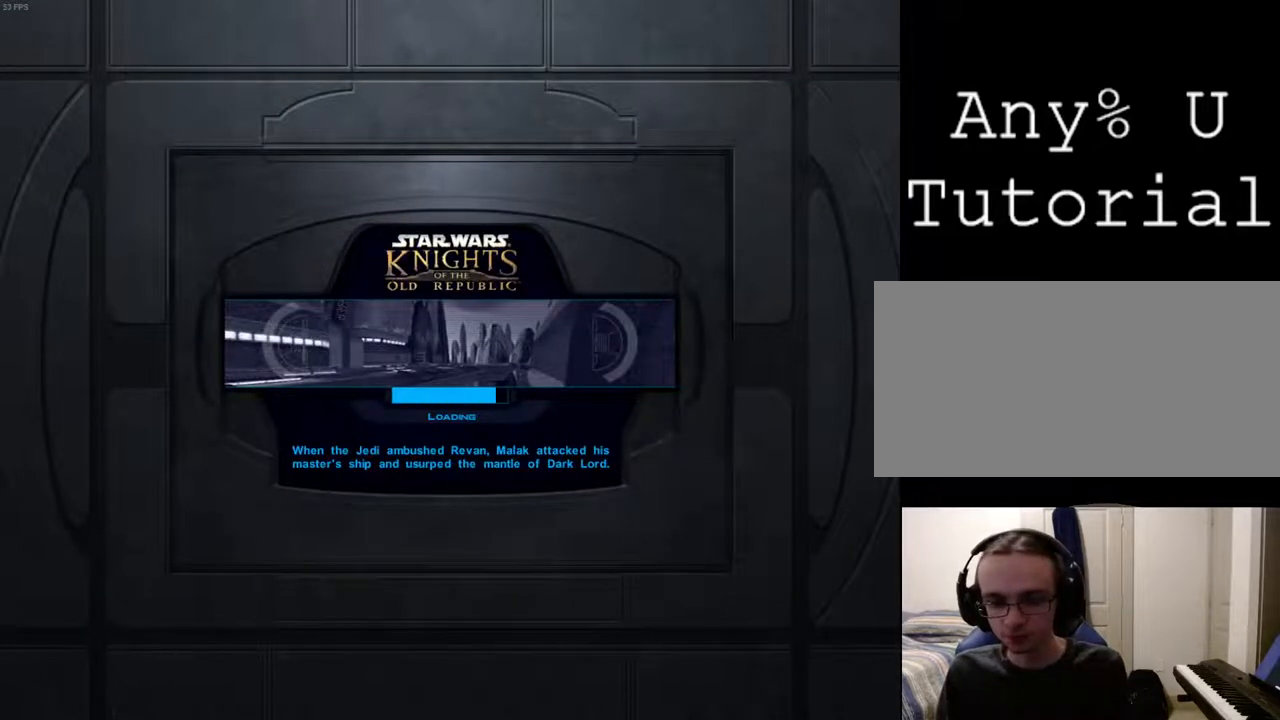
{"keys": [], "mouse": [], "events": []}
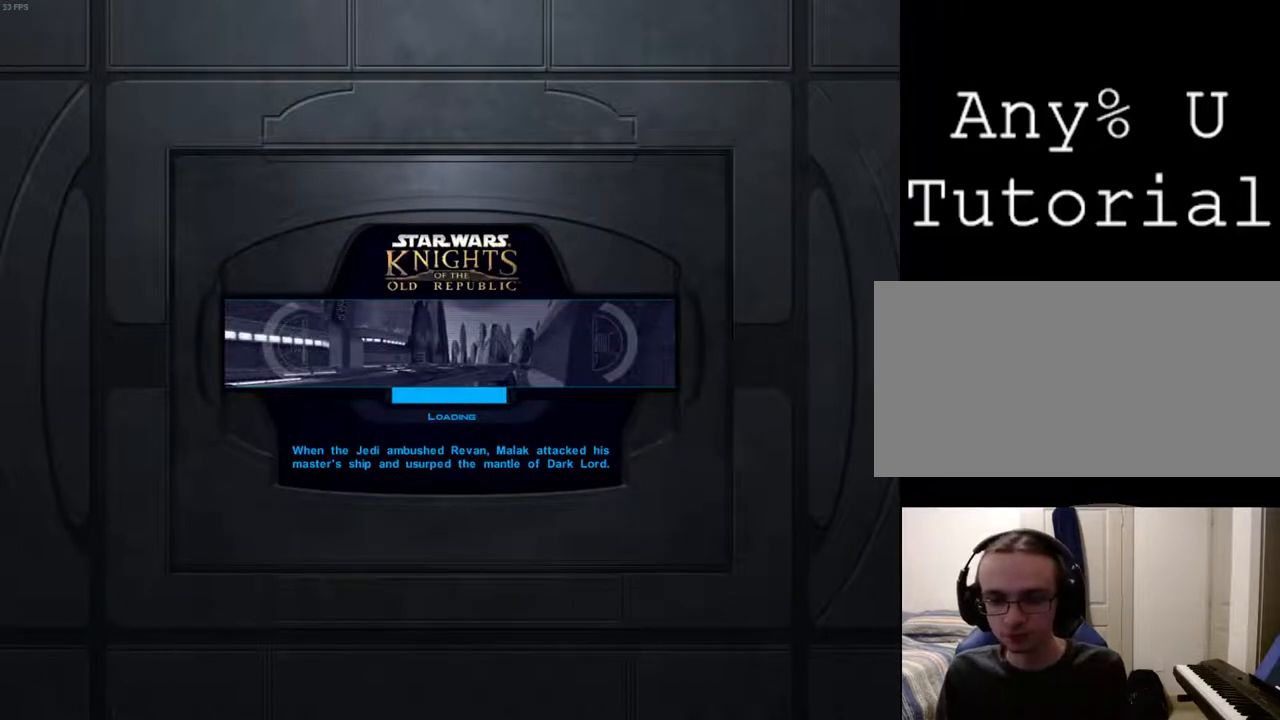
{"keys": ["space"], "mouse": [], "events": [[433, "space", "down"]]}
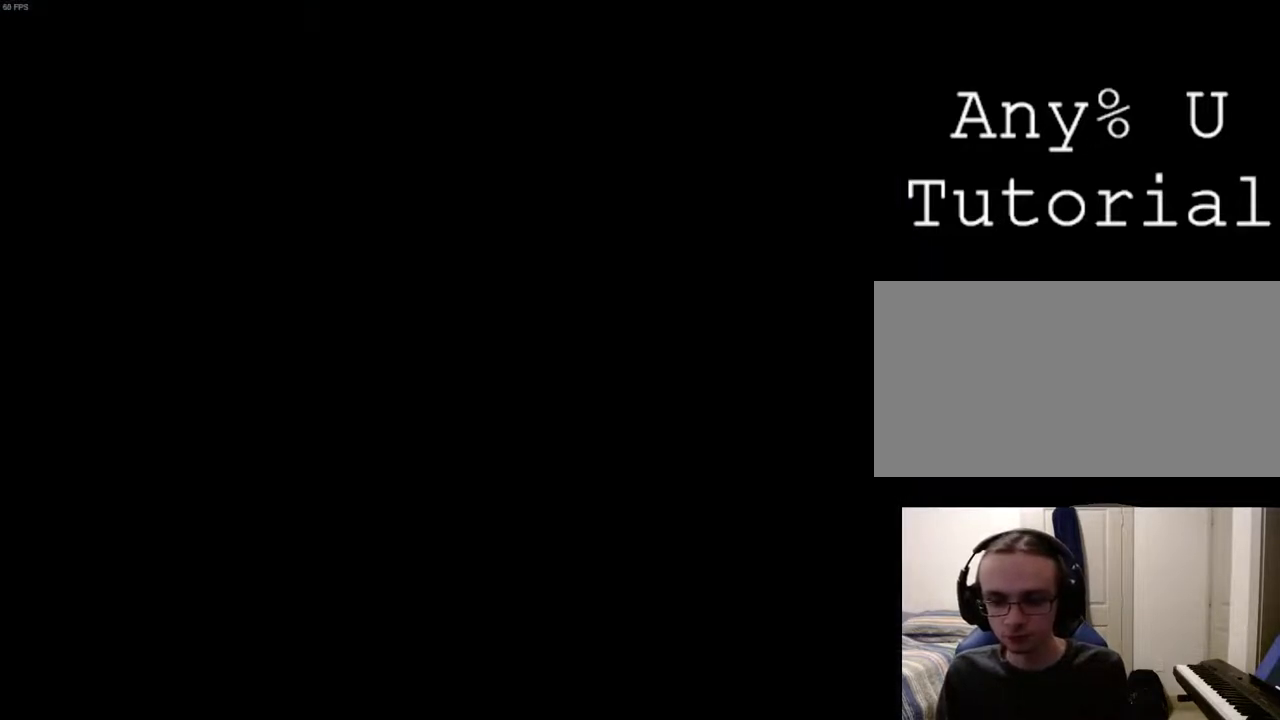
{"keys": [], "mouse": [], "events": [[33, "space", "up"]]}
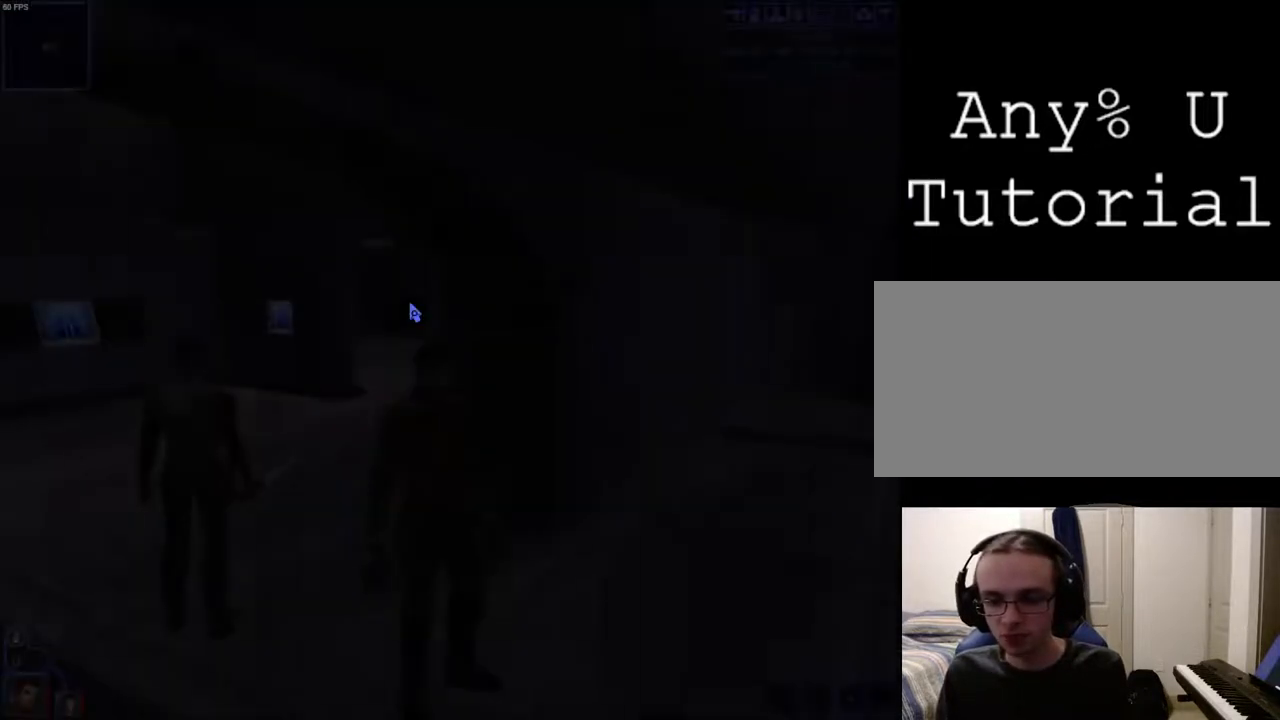
{"keys": [], "mouse": [], "events": []}
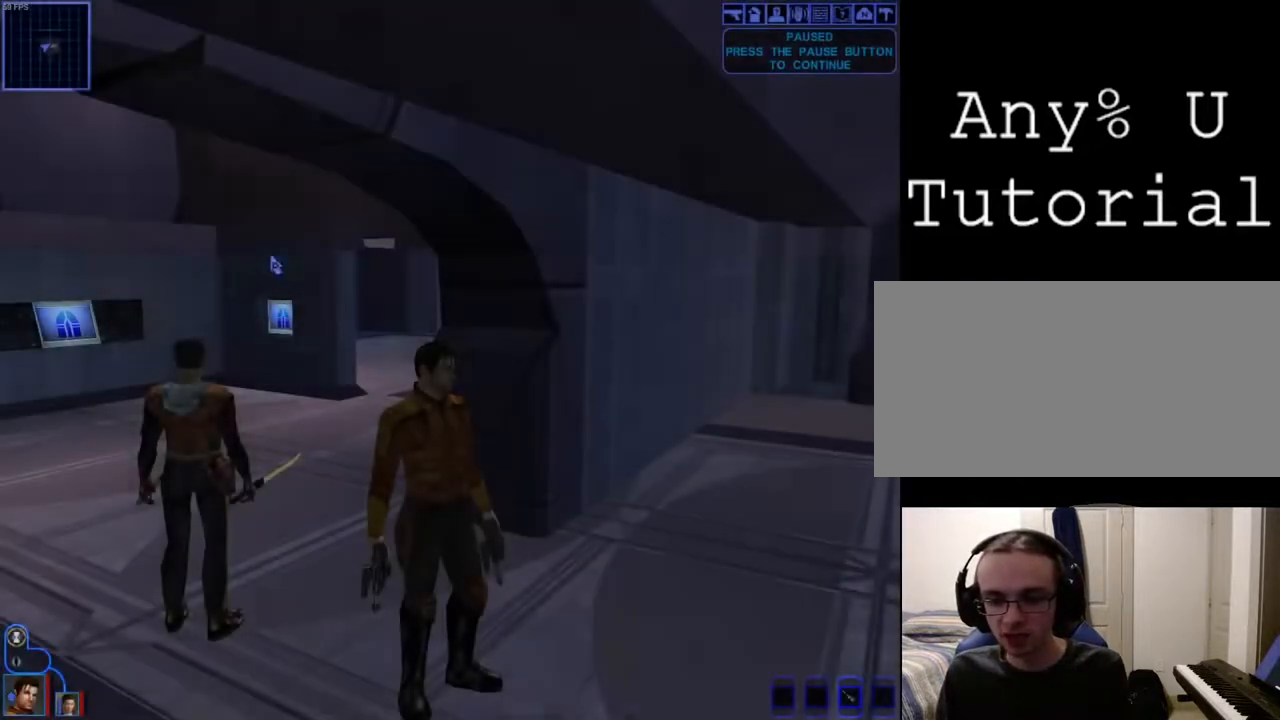
{"keys": [], "mouse": [], "events": []}
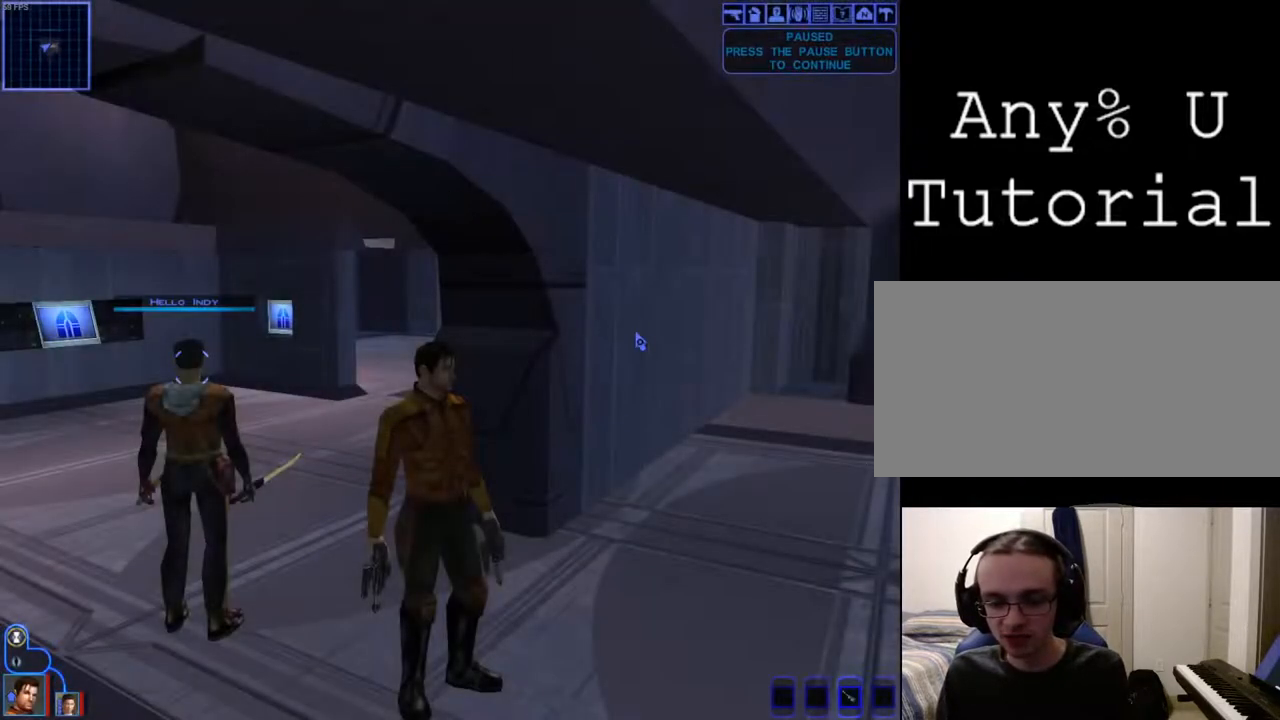
{"keys": [], "mouse": [], "events": []}